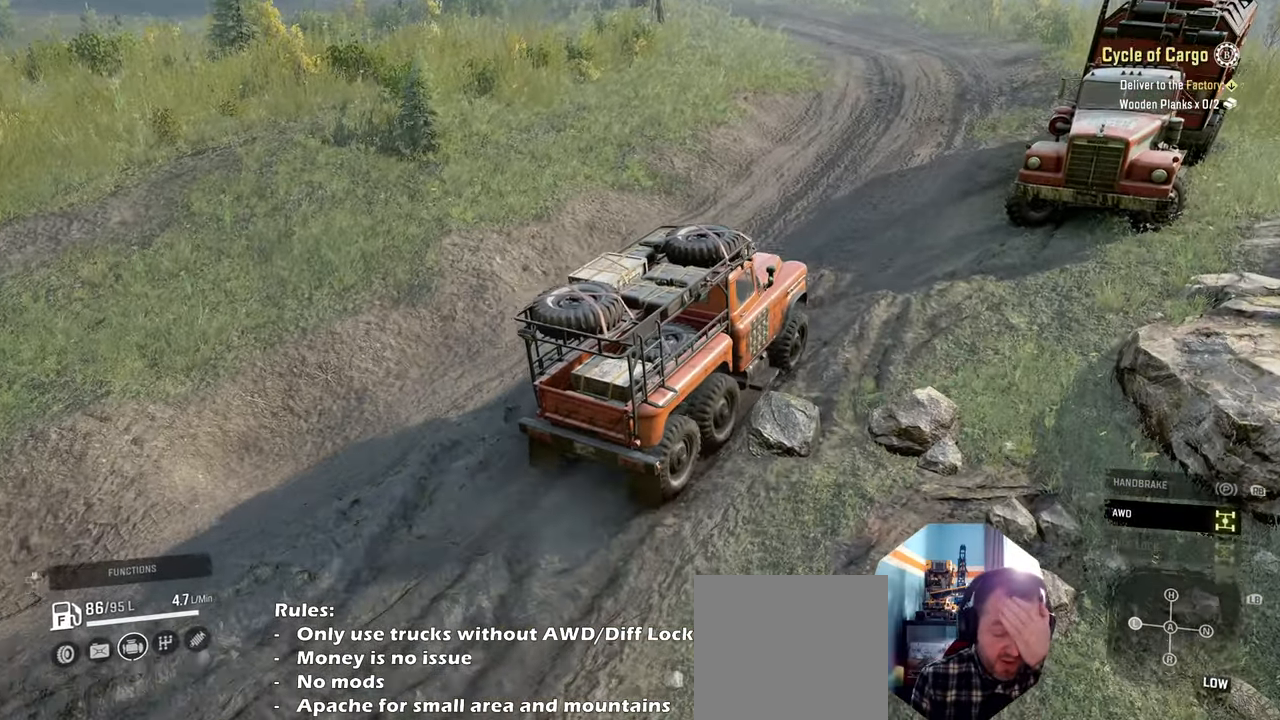
Gameplay with a controller (Xbox layout); each line is a JSON object with the inputs held at the frame after it. "events" lists button and stick changes between this image and that frame as [ms after this image, input, new state], when the widget could be followed in between.
{"buttons": ["R2"], "left_stick": "center", "right_stick": "center", "events": []}
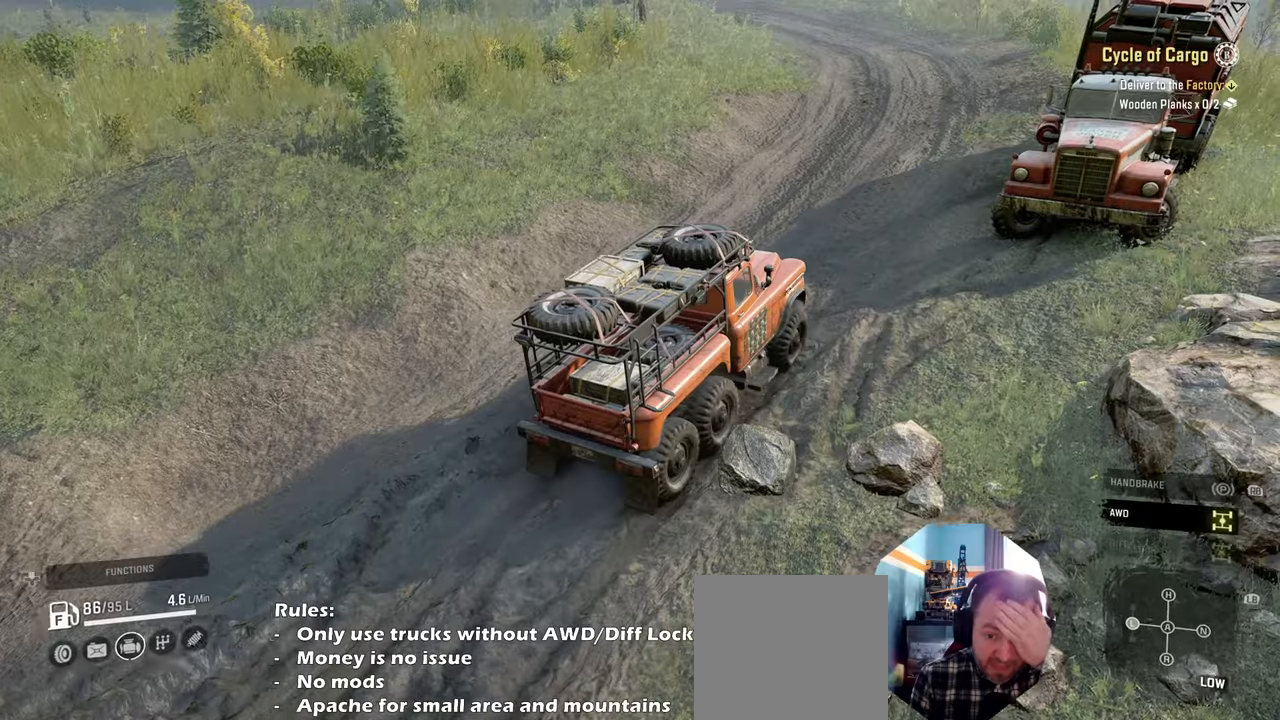
{"buttons": ["R2"], "left_stick": "center", "right_stick": "center", "events": []}
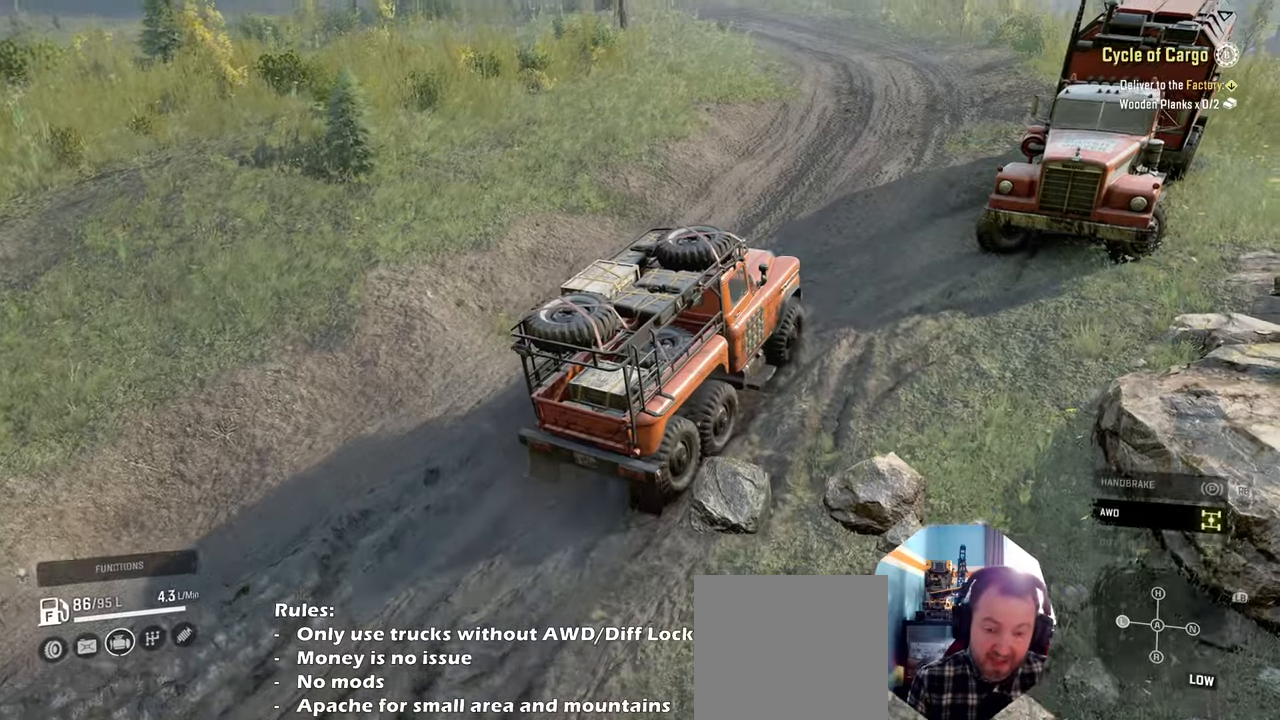
{"buttons": ["R2"], "left_stick": "center", "right_stick": "center", "events": []}
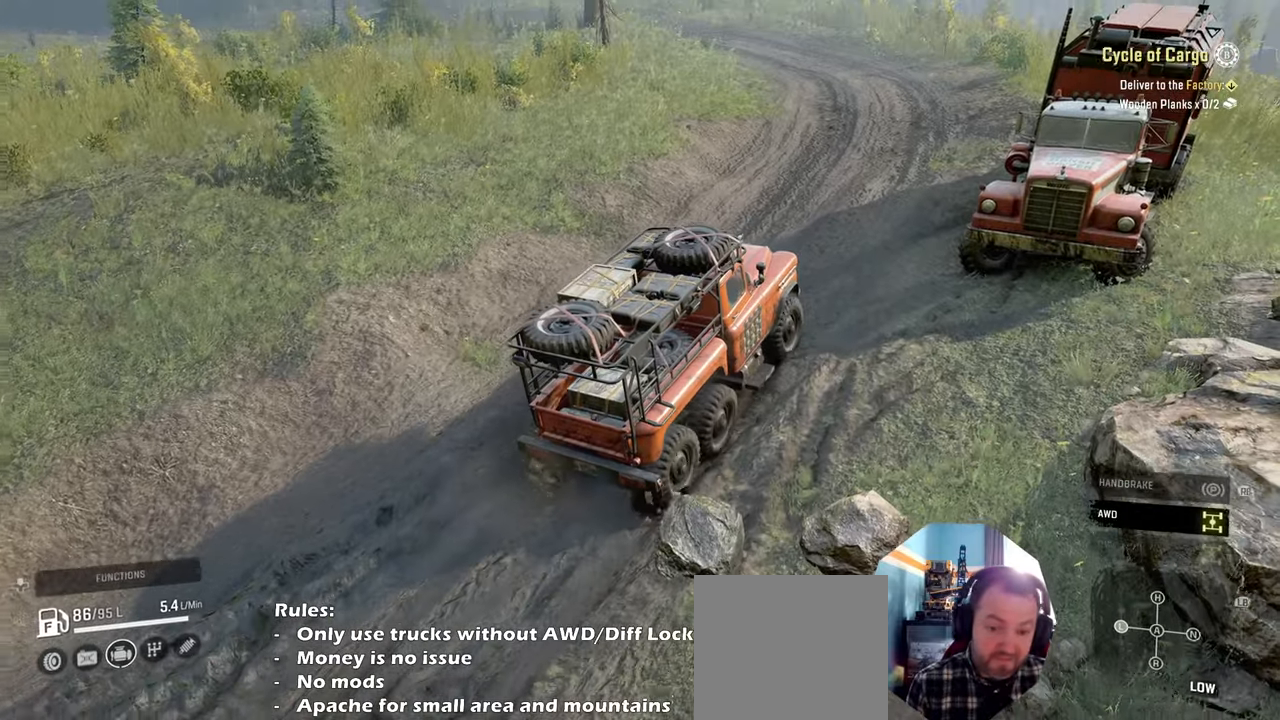
{"buttons": ["R2"], "left_stick": "center", "right_stick": "center", "events": []}
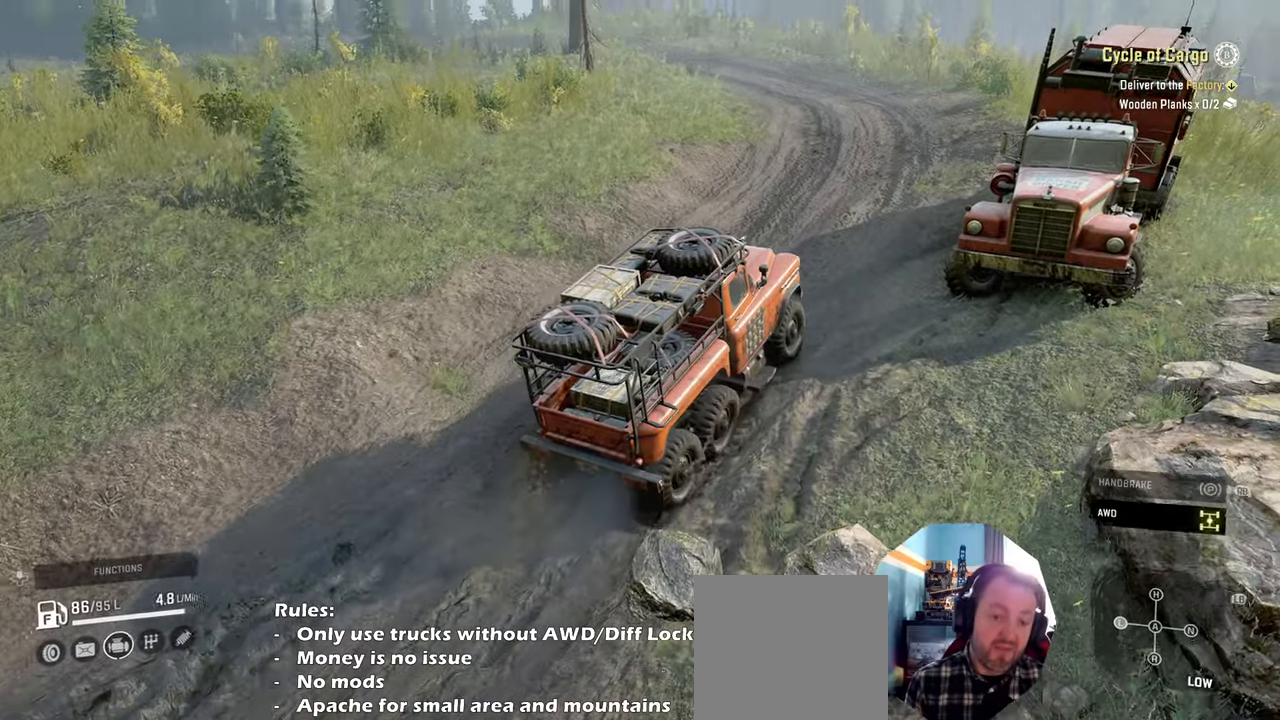
{"buttons": ["R2"], "left_stick": "center", "right_stick": "center", "events": [[300, "left_stick", "left"], [500, "left_stick", "center"]]}
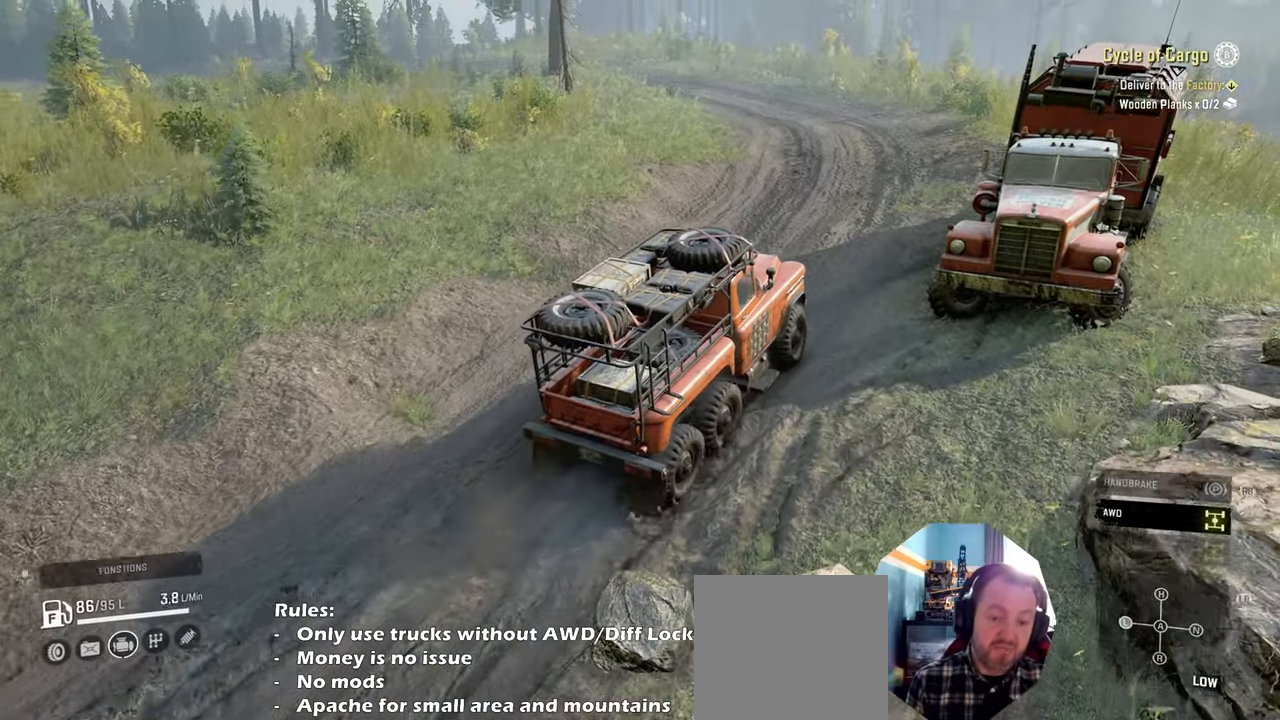
{"buttons": ["L1", "R2"], "left_stick": "center", "right_stick": "center", "events": [[334, "left_stick", "up-left"], [400, "L1", "down"], [500, "left_stick", "center"]]}
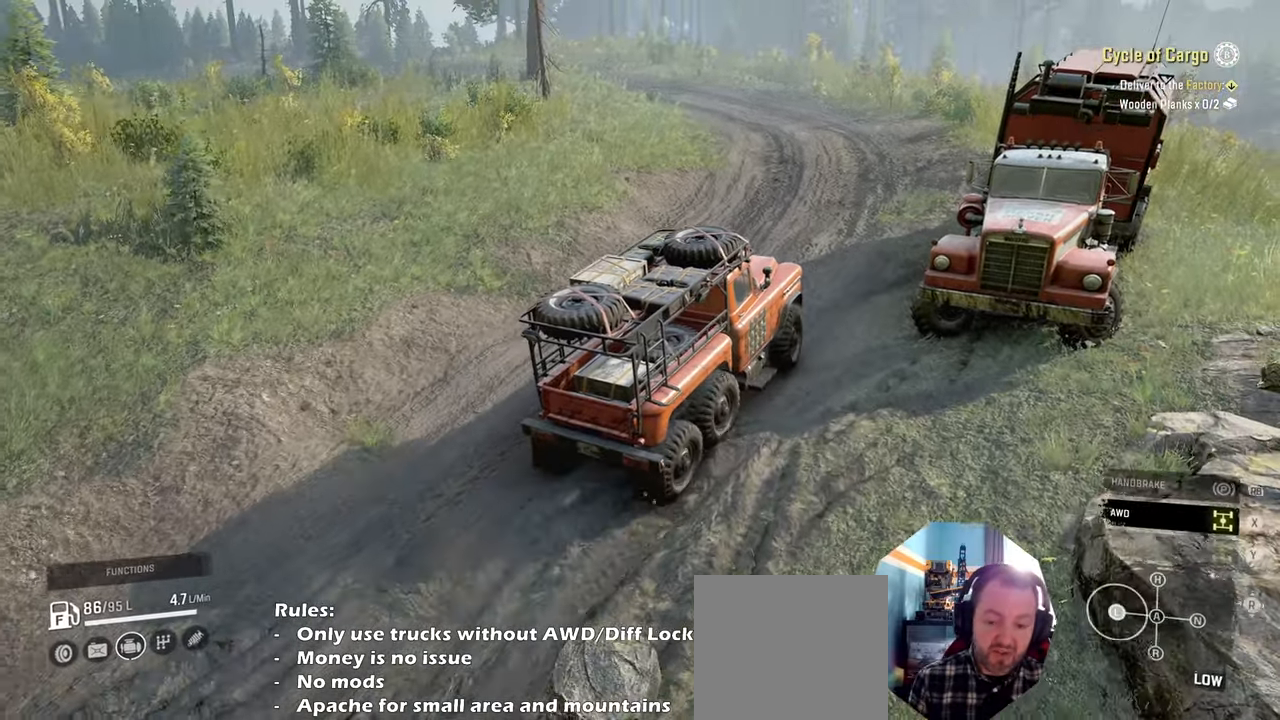
{"buttons": ["R2"], "left_stick": "center", "right_stick": "center", "events": [[200, "right_stick", "right"], [334, "right_stick", "center"], [367, "left_stick", "left"], [400, "L1", "up"], [434, "left_stick", "center"]]}
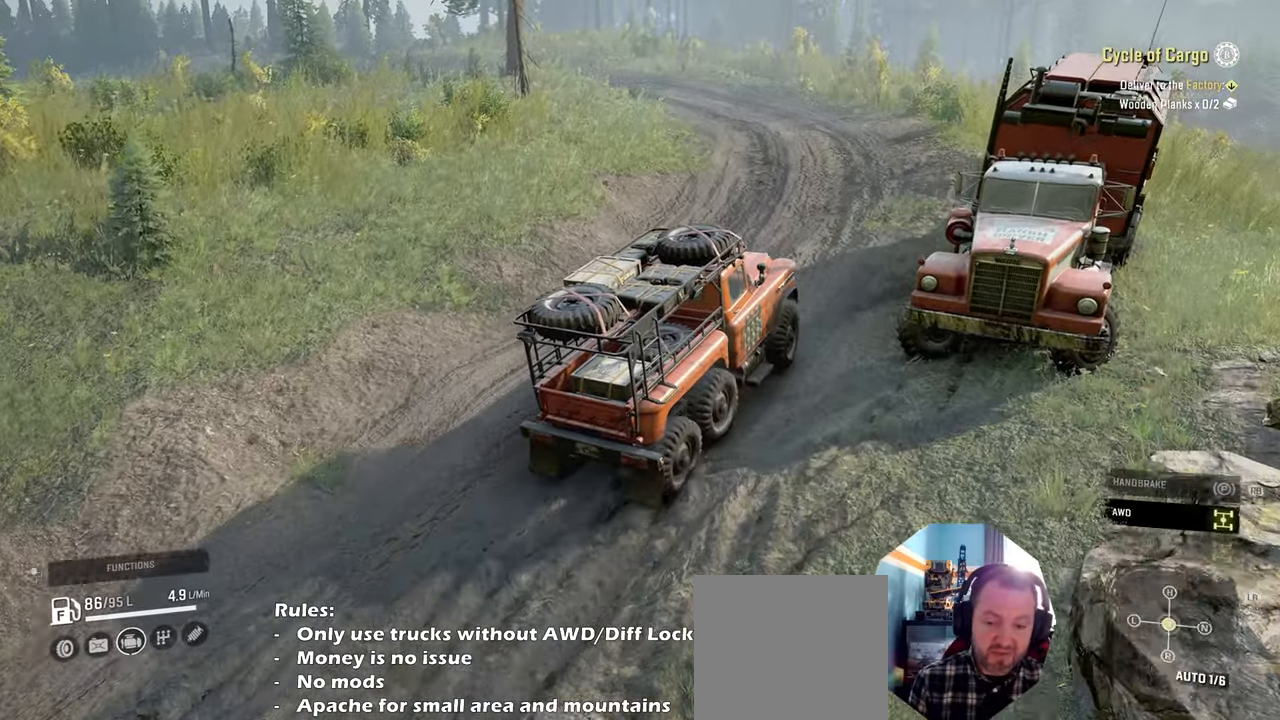
{"buttons": ["R2"], "left_stick": "left", "right_stick": "center", "events": [[167, "left_stick", "right"], [267, "left_stick", "up-left"], [367, "left_stick", "left"]]}
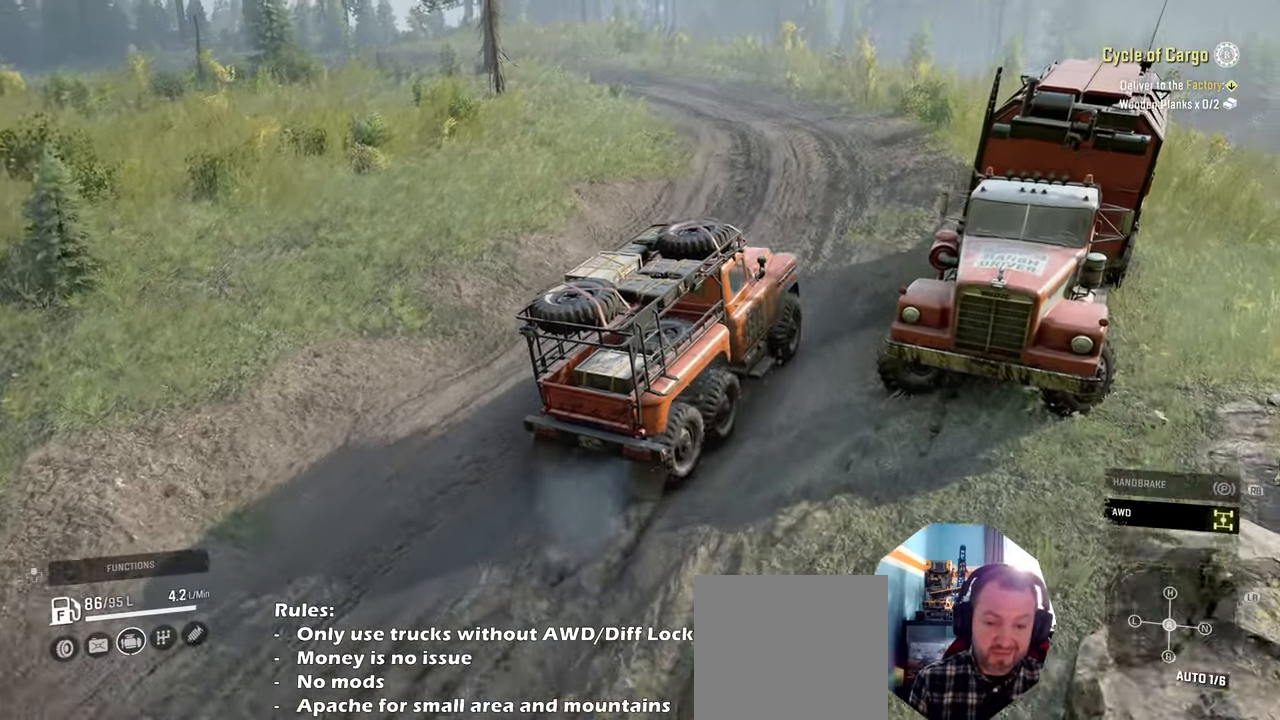
{"buttons": ["R2"], "left_stick": "center", "right_stick": "center", "events": [[200, "L1", "down"], [200, "left_stick", "center"], [300, "L1", "up"]]}
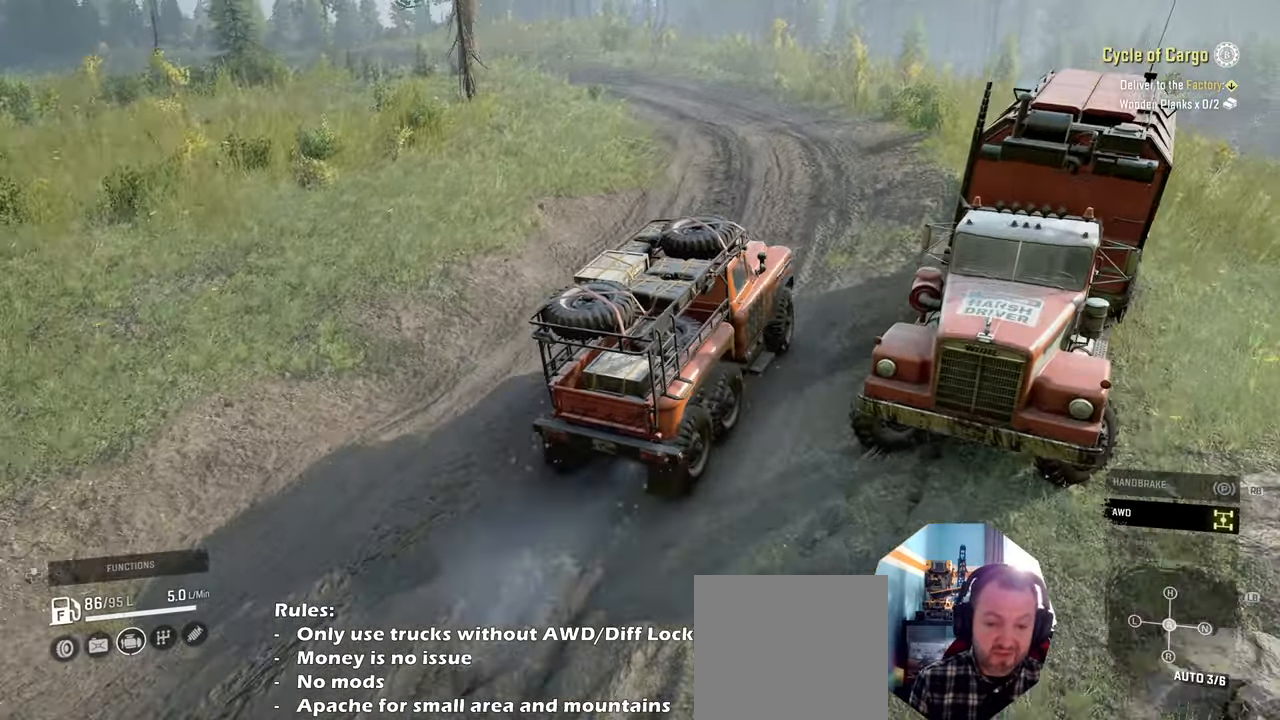
{"buttons": ["R2"], "left_stick": "center", "right_stick": "center", "events": [[134, "left_stick", "left"], [334, "left_stick", "center"]]}
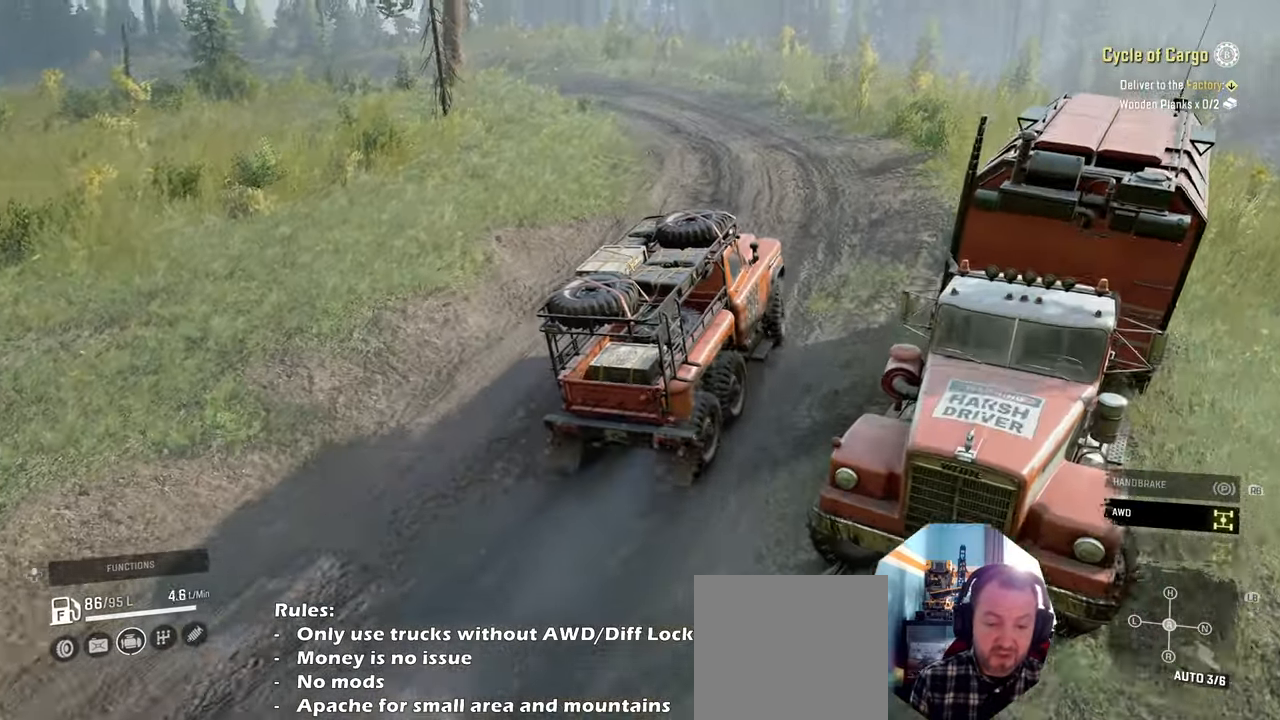
{"buttons": ["R2"], "left_stick": "center", "right_stick": "center", "events": [[100, "left_stick", "left"], [234, "left_stick", "center"]]}
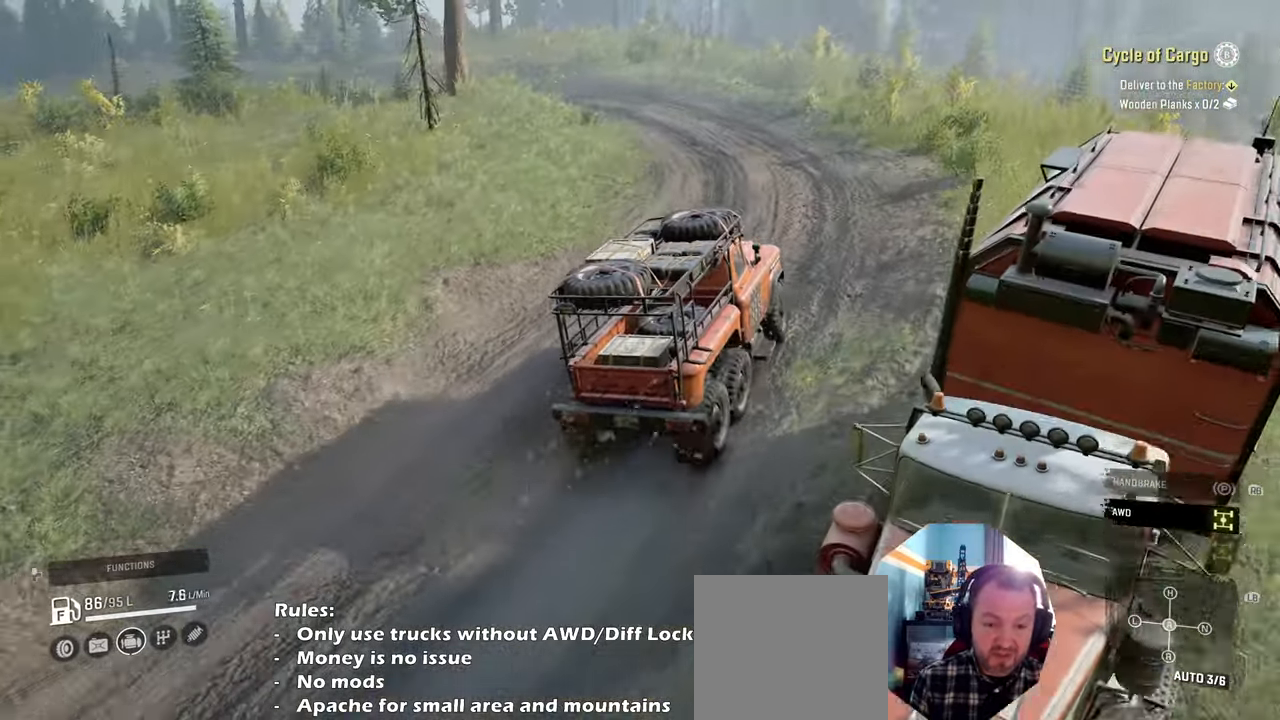
{"buttons": ["R2"], "left_stick": "center", "right_stick": "center", "events": [[400, "left_stick", "left"], [500, "left_stick", "center"]]}
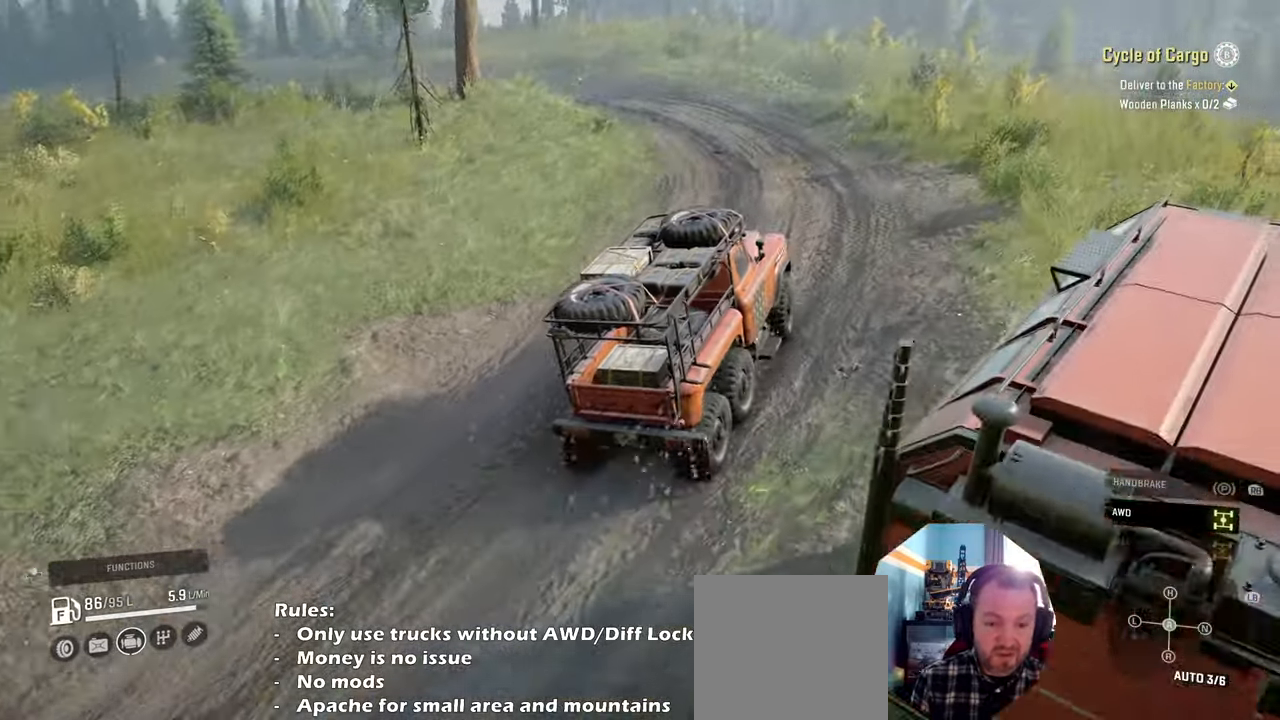
{"buttons": ["R2"], "left_stick": "center", "right_stick": "right", "events": [[67, "right_stick", "right"], [267, "left_stick", "up-left"], [400, "left_stick", "center"]]}
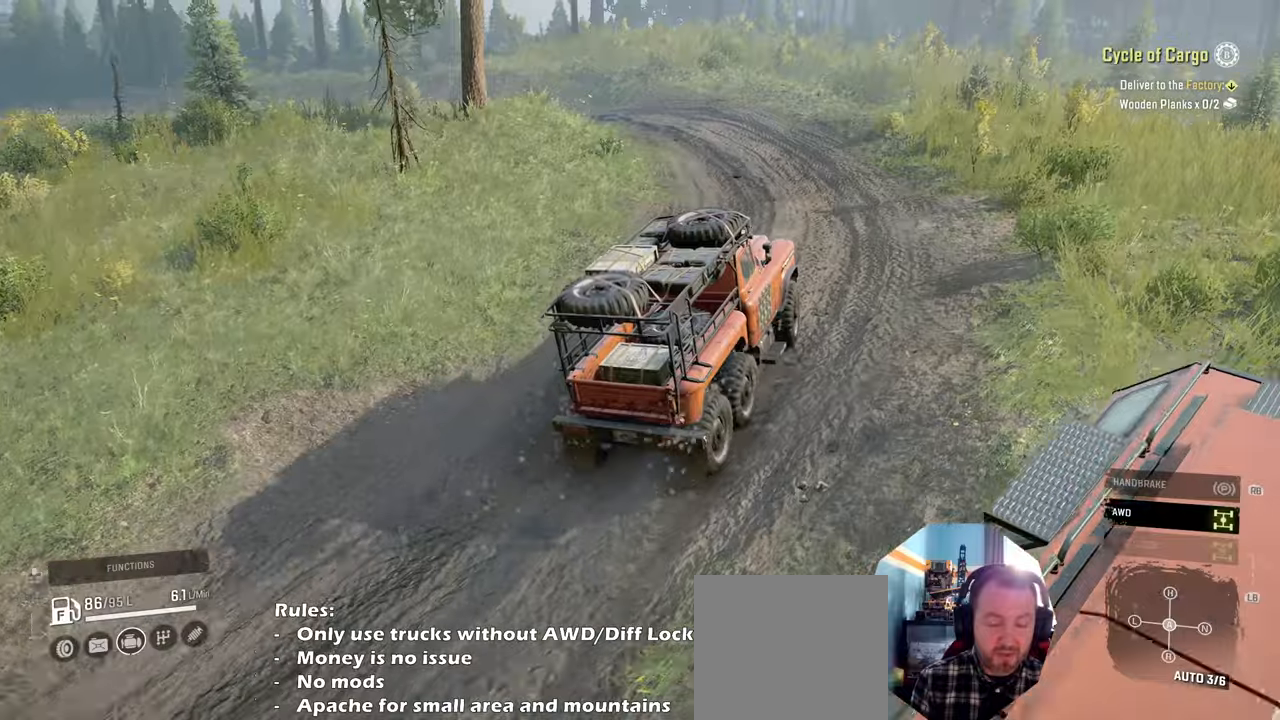
{"buttons": ["R2"], "left_stick": "left", "right_stick": "right", "events": [[400, "left_stick", "left"]]}
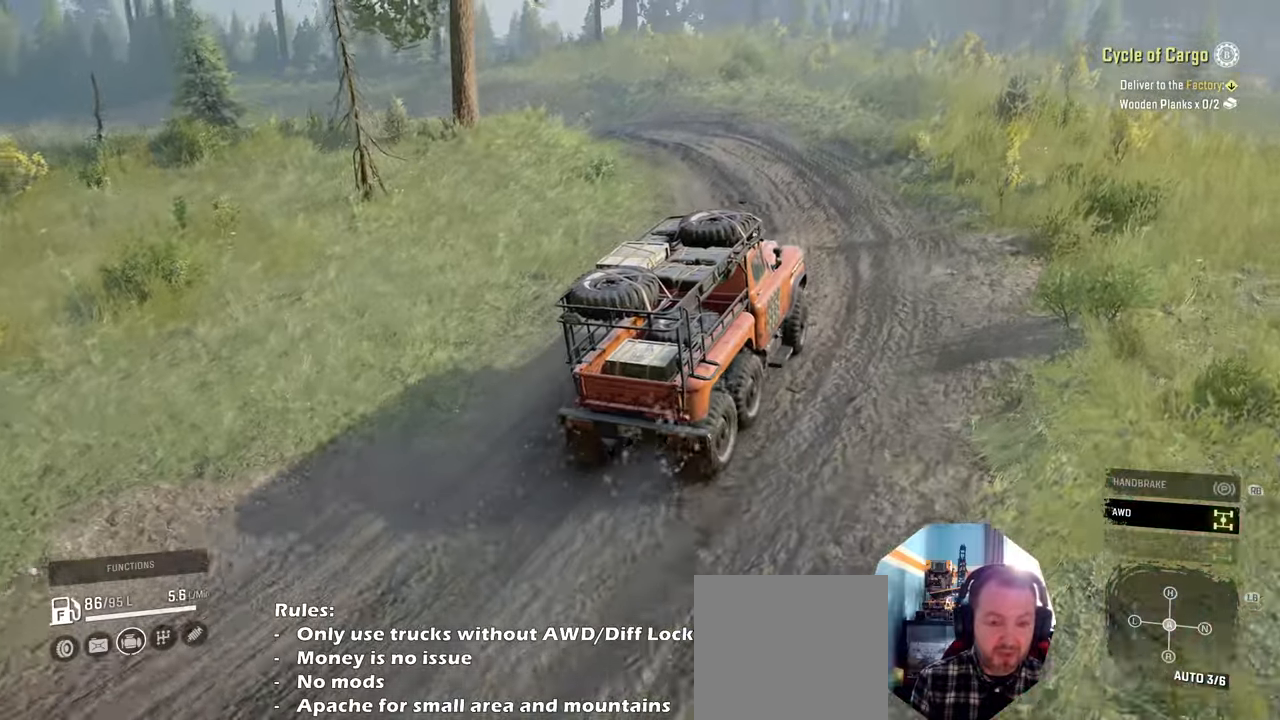
{"buttons": ["R2"], "left_stick": "up-left", "right_stick": "right", "events": [[100, "left_stick", "center"], [234, "left_stick", "up-left"]]}
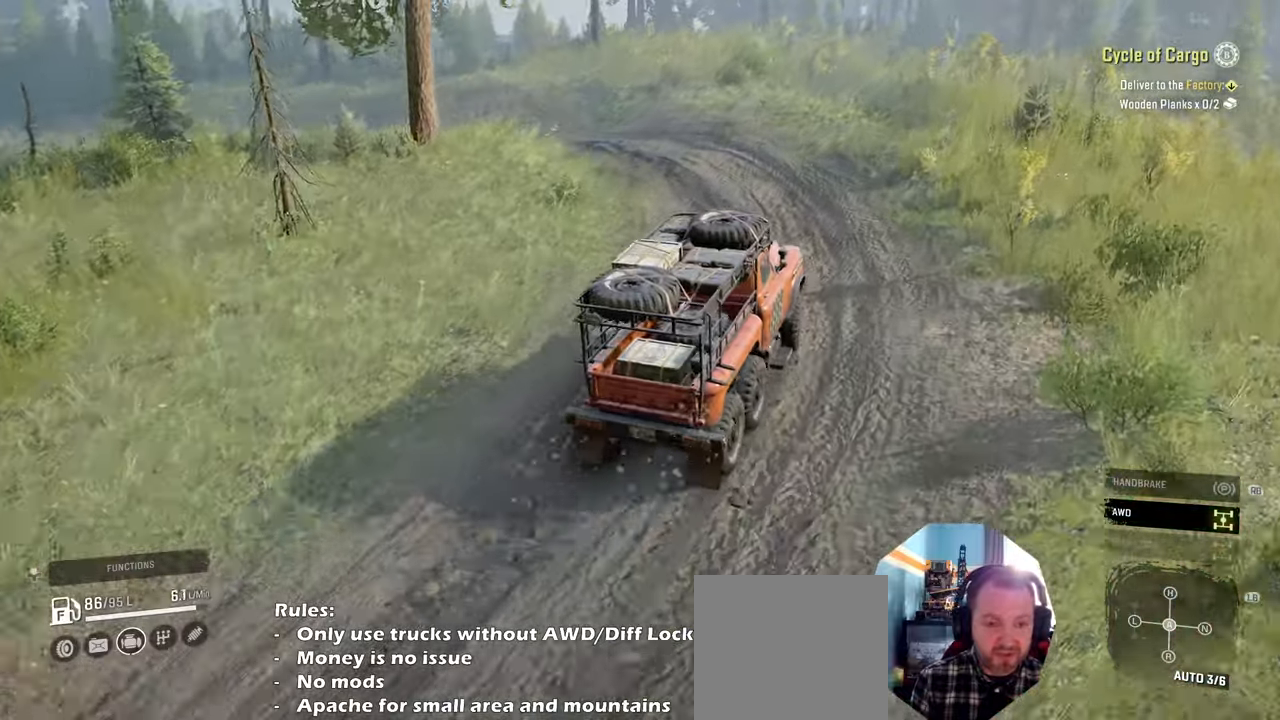
{"buttons": ["R2"], "left_stick": "center", "right_stick": "right", "events": [[167, "left_stick", "left"], [467, "left_stick", "center"]]}
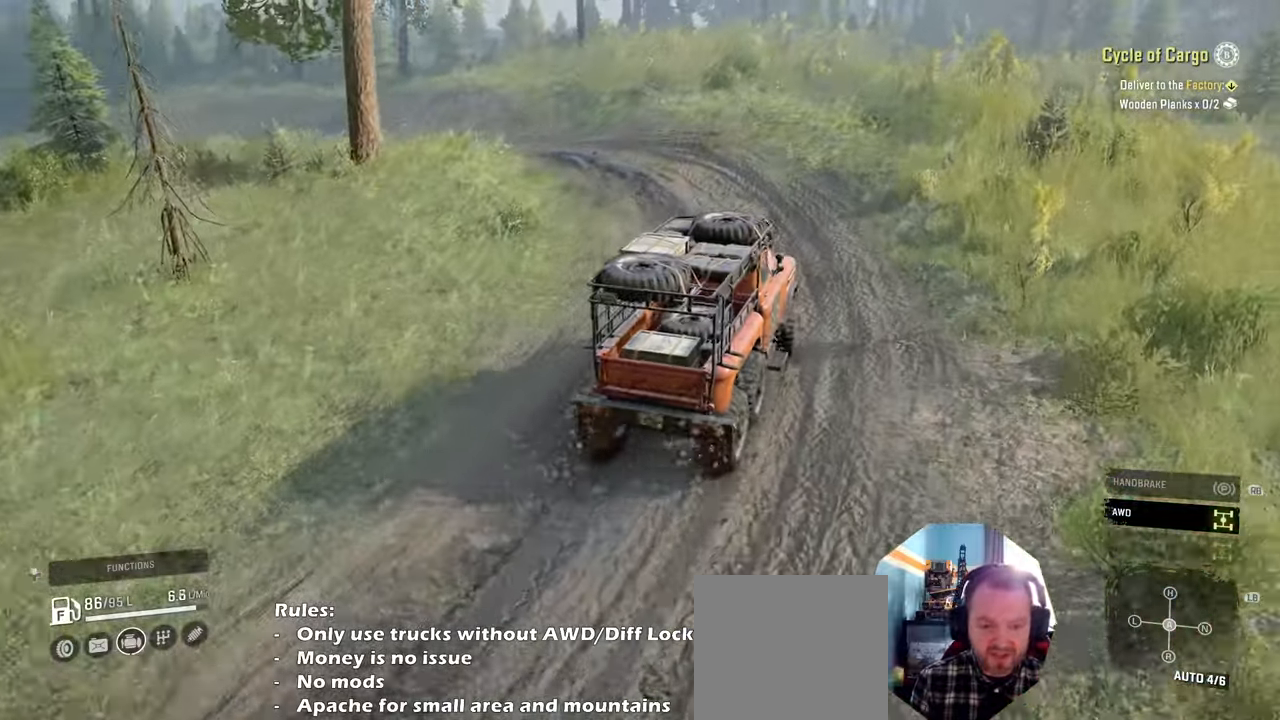
{"buttons": ["R2"], "left_stick": "center", "right_stick": "right", "events": [[100, "left_stick", "left"], [500, "left_stick", "center"]]}
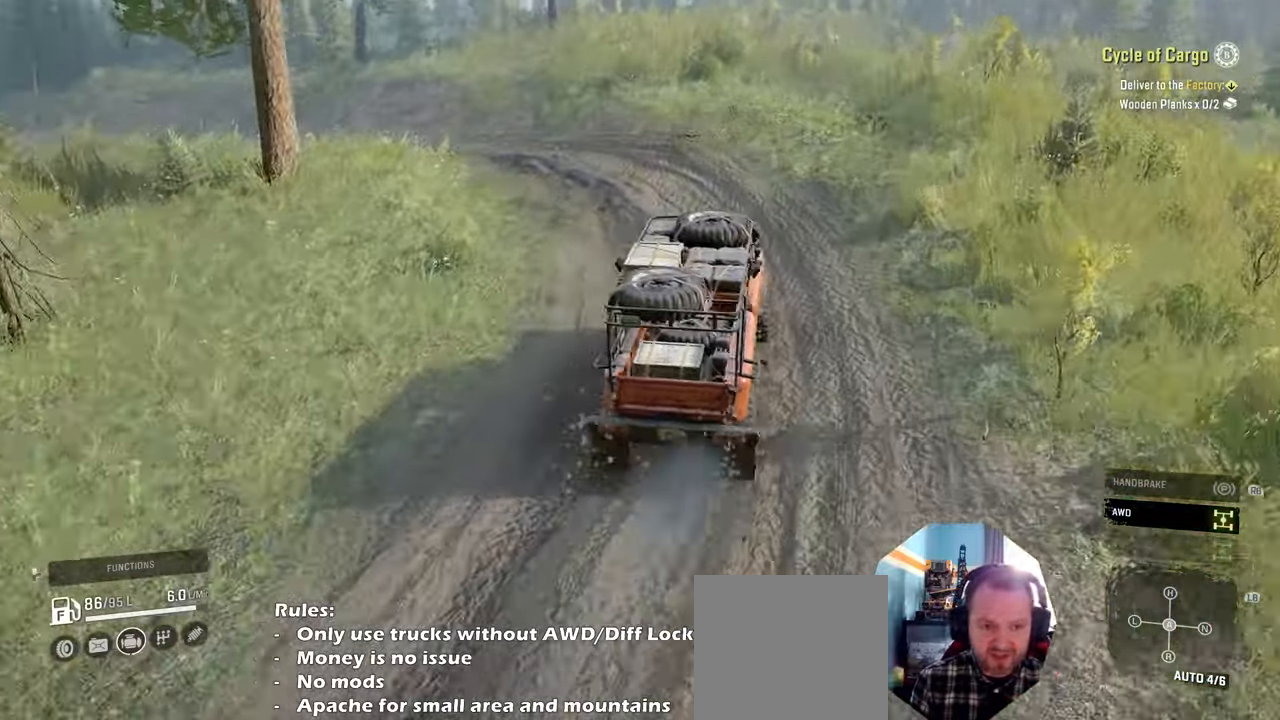
{"buttons": ["R2"], "left_stick": "up-left", "right_stick": "right", "events": [[134, "left_stick", "up-left"]]}
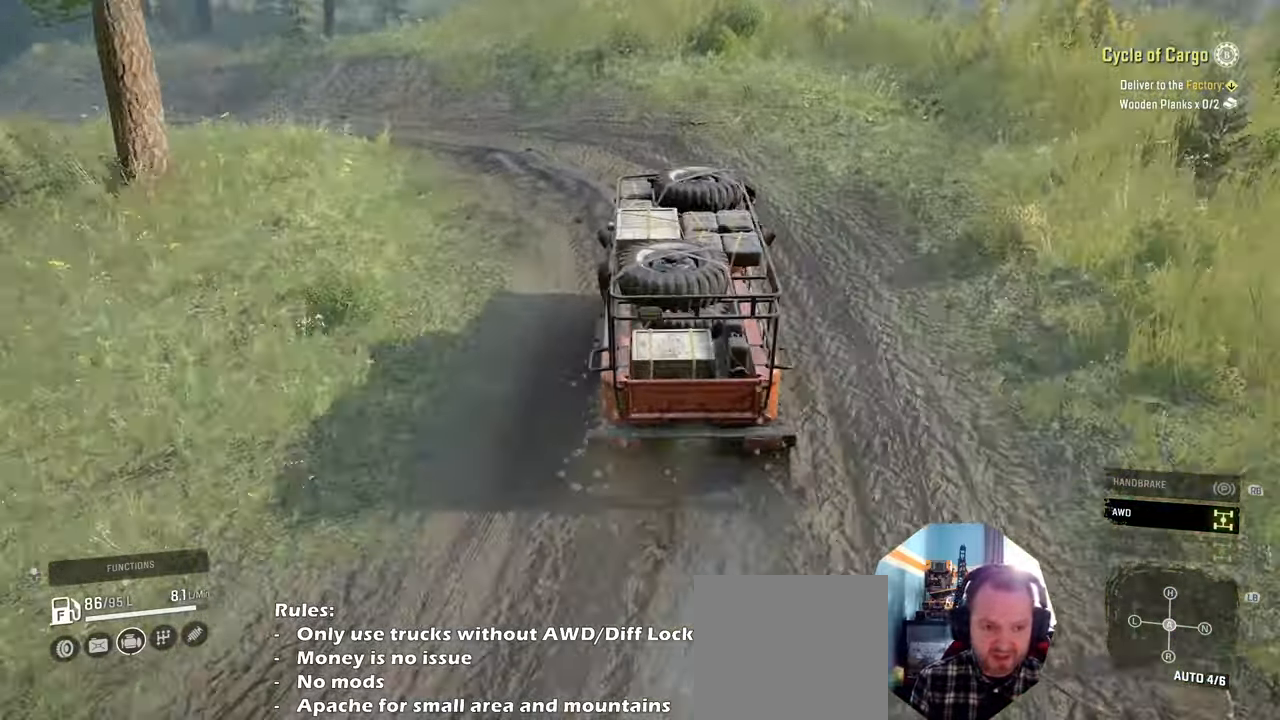
{"buttons": ["R2"], "left_stick": "up-left", "right_stick": "right", "events": []}
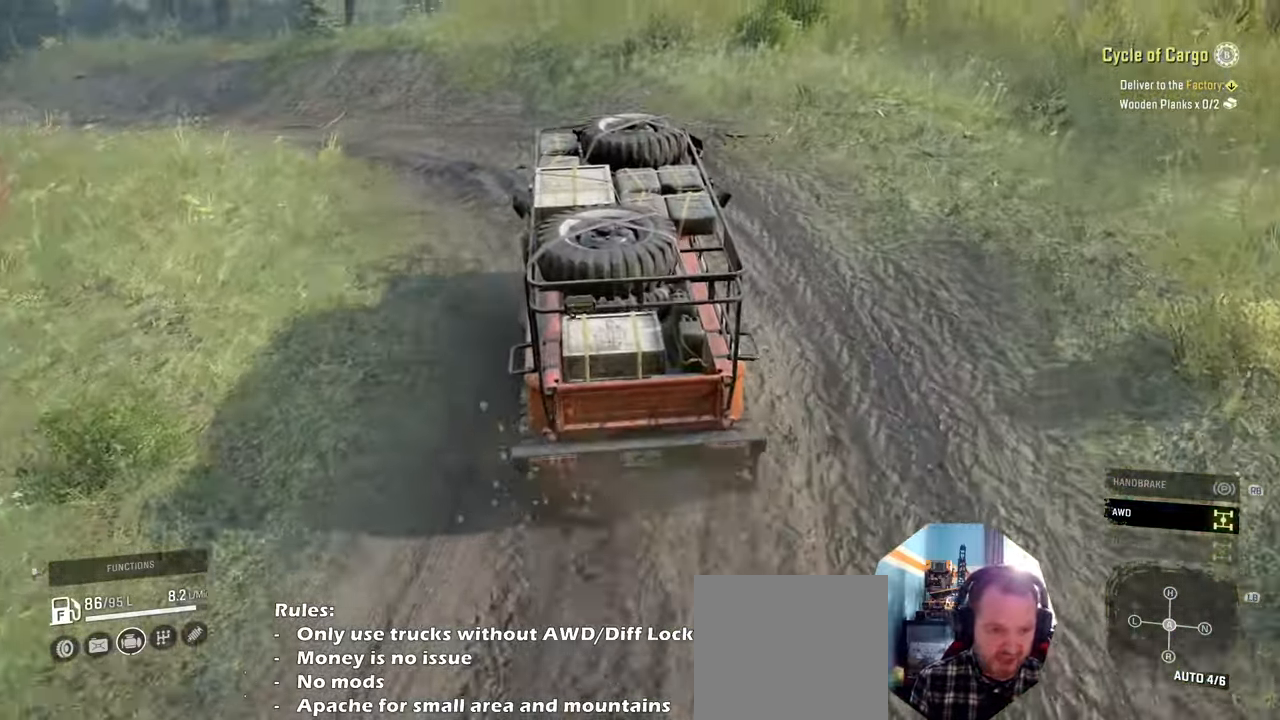
{"buttons": ["R2"], "left_stick": "up-left", "right_stick": "right", "events": []}
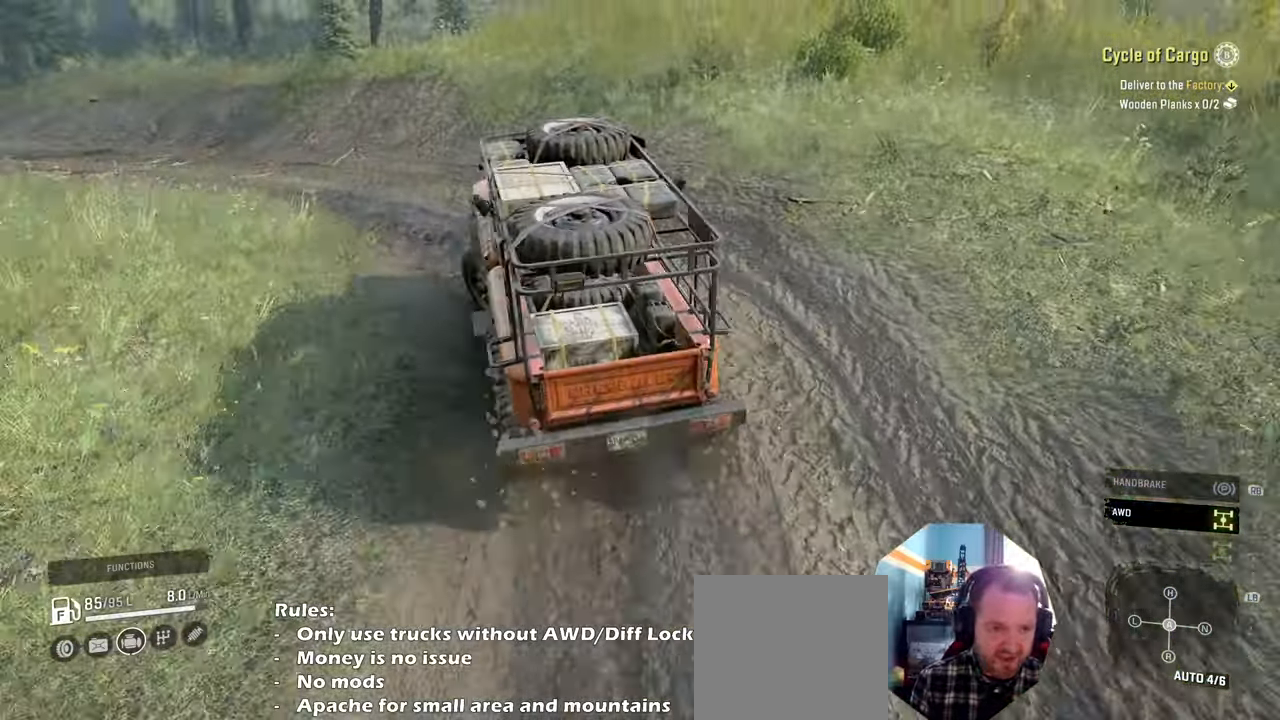
{"buttons": ["R2"], "left_stick": "left", "right_stick": "right", "events": [[67, "left_stick", "center"], [367, "left_stick", "left"]]}
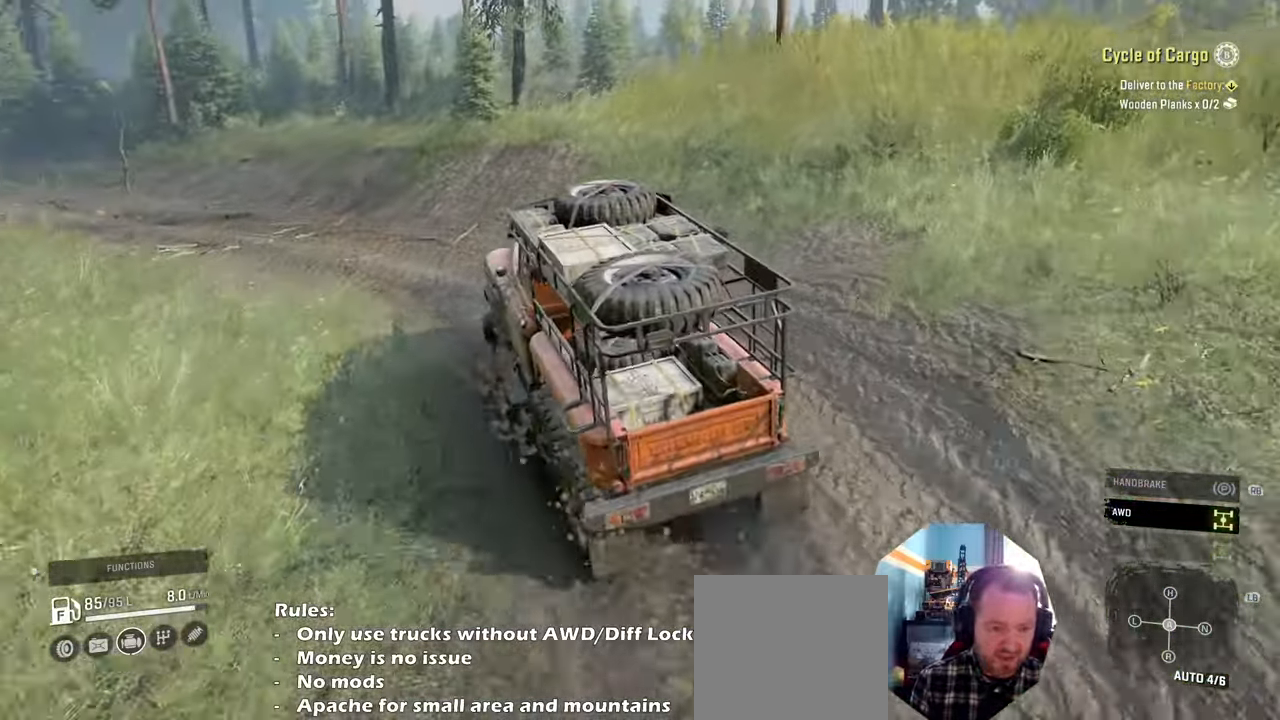
{"buttons": ["R2"], "left_stick": "center", "right_stick": "right", "events": [[467, "left_stick", "center"]]}
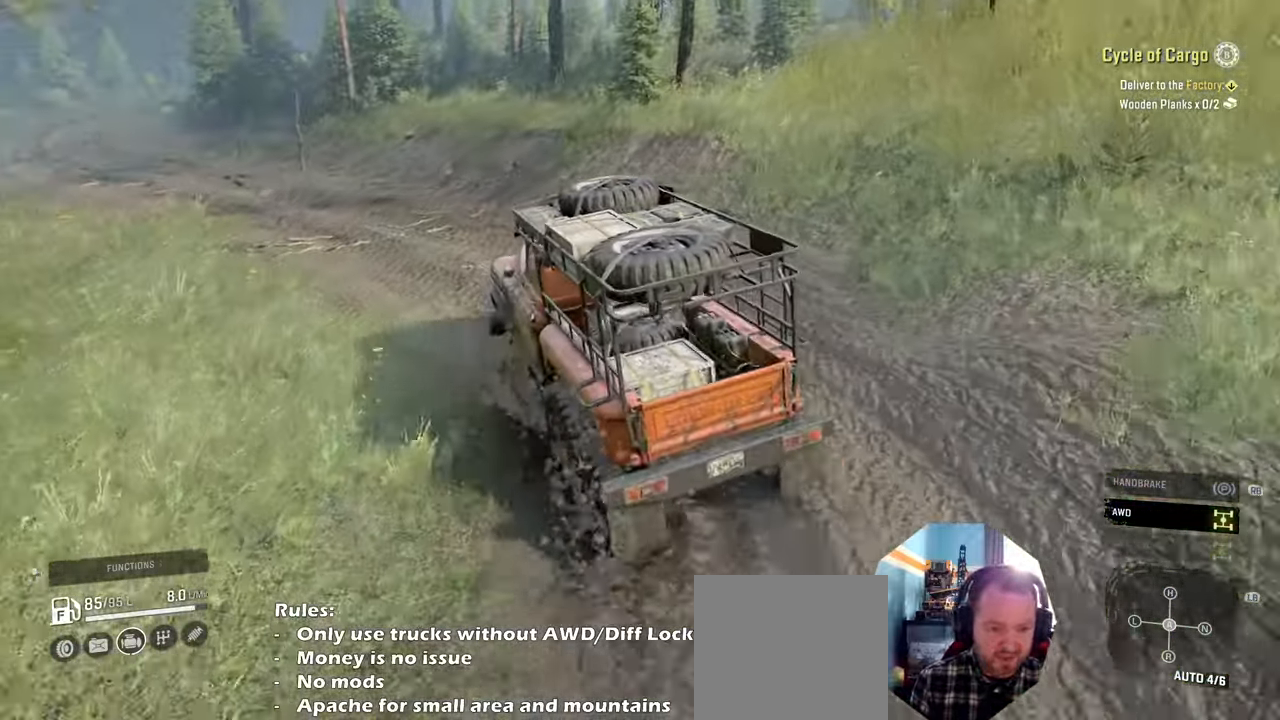
{"buttons": ["R2"], "left_stick": "center", "right_stick": "right", "events": [[67, "left_stick", "up-right"], [300, "left_stick", "center"]]}
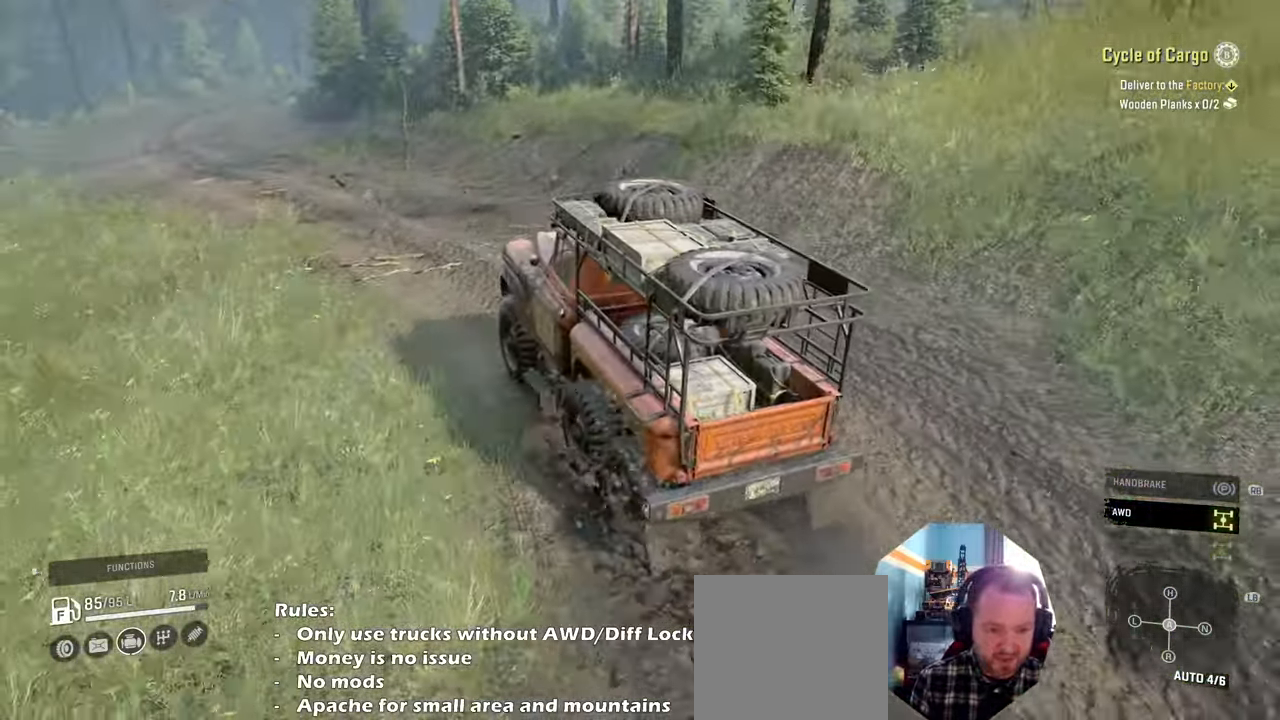
{"buttons": ["R2"], "left_stick": "center", "right_stick": "right", "events": [[67, "left_stick", "right"], [167, "left_stick", "left"], [367, "left_stick", "center"]]}
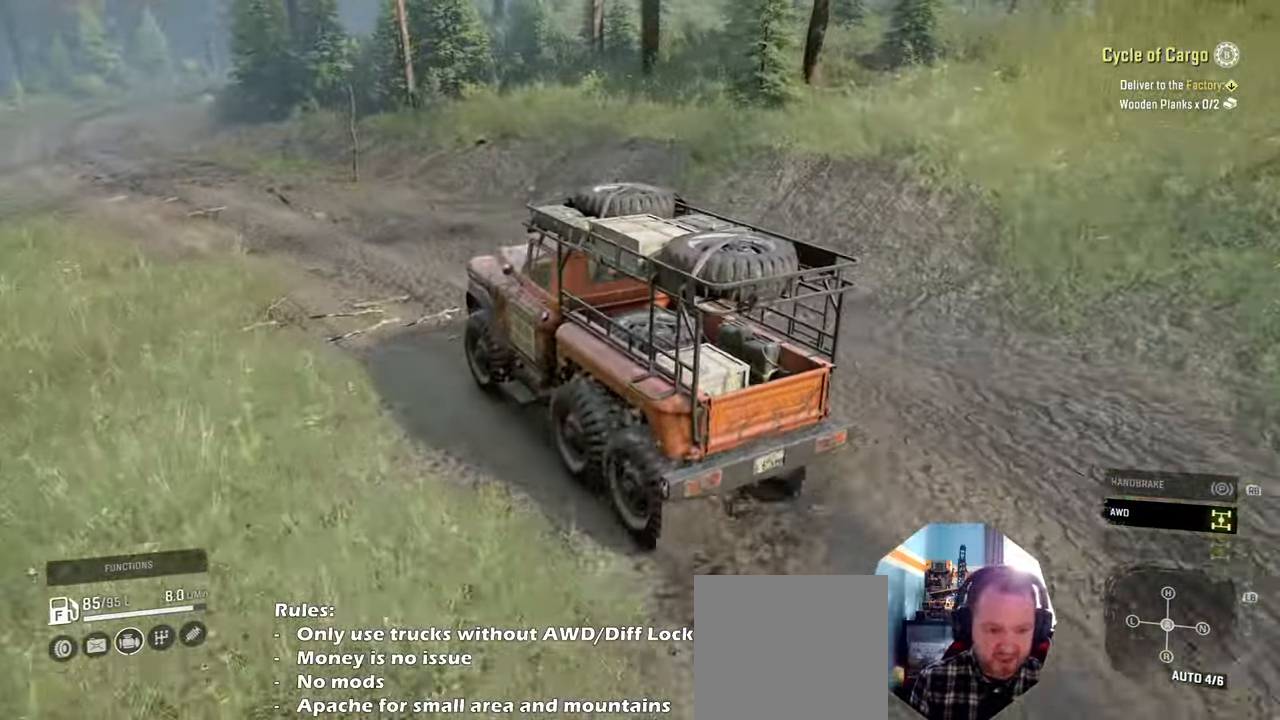
{"buttons": ["R2"], "left_stick": "center", "right_stick": "up-right", "events": [[67, "left_stick", "left"], [234, "left_stick", "center"], [500, "right_stick", "up-right"]]}
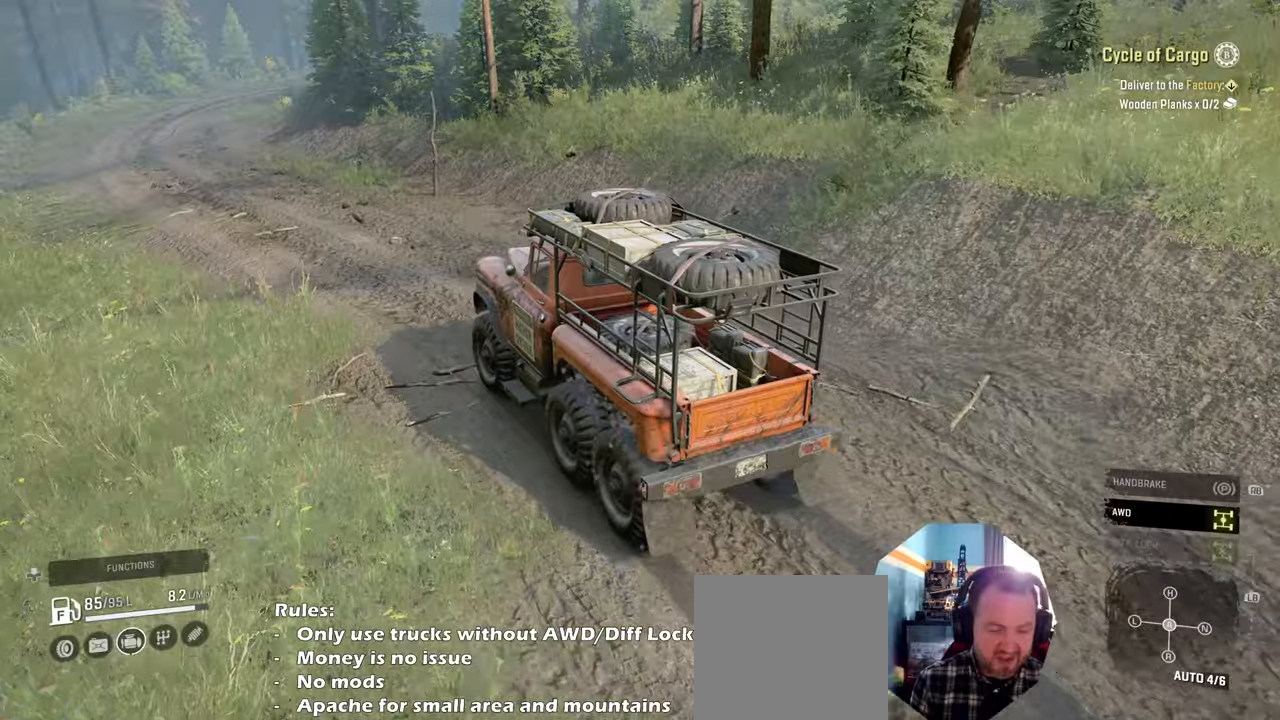
{"buttons": ["R2"], "left_stick": "center", "right_stick": "up-right", "events": [[34, "left_stick", "left"], [200, "left_stick", "center"]]}
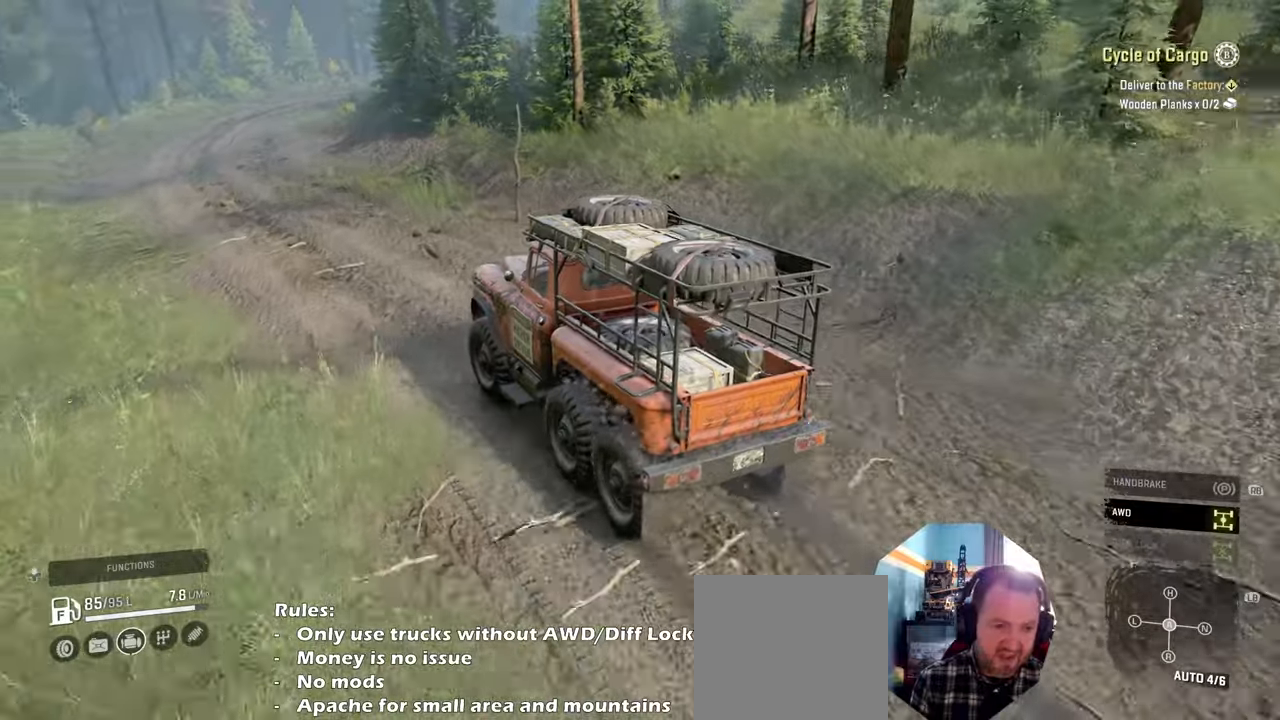
{"buttons": ["R2"], "left_stick": "center", "right_stick": "up-right", "events": [[67, "left_stick", "left"], [167, "left_stick", "center"]]}
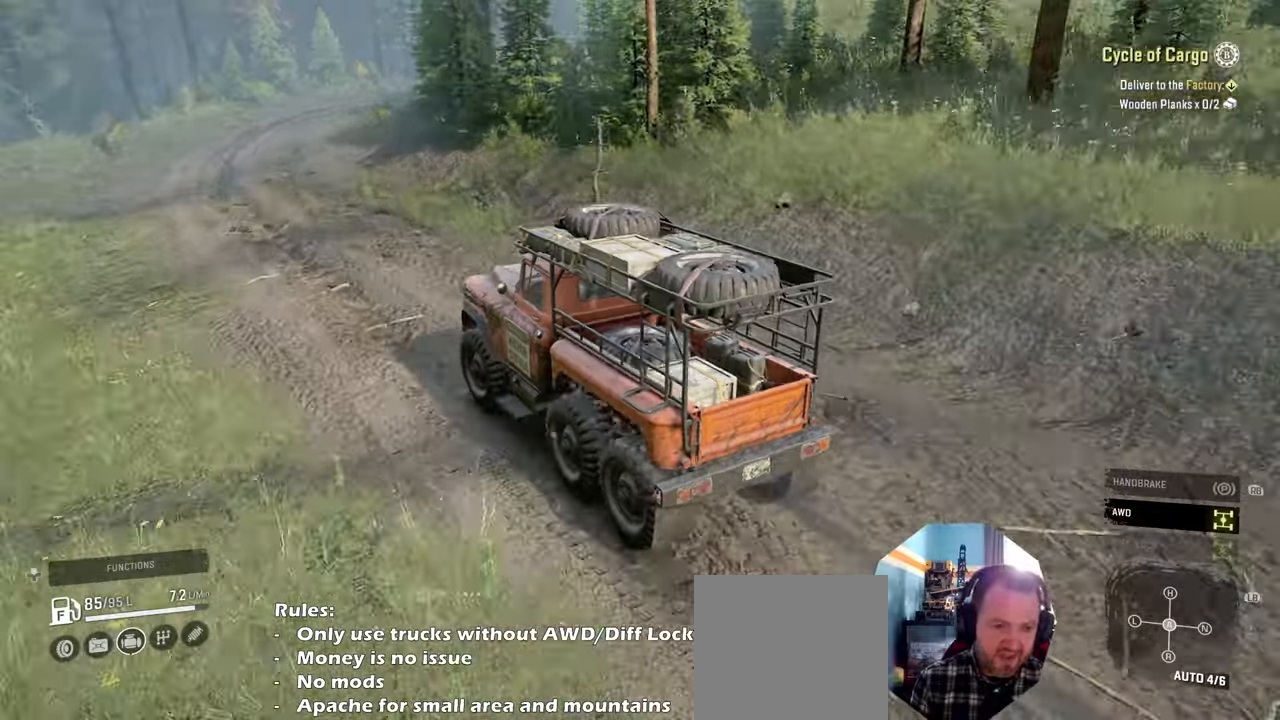
{"buttons": ["R2"], "left_stick": "center", "right_stick": "up-right", "events": [[200, "left_stick", "right"], [334, "left_stick", "center"]]}
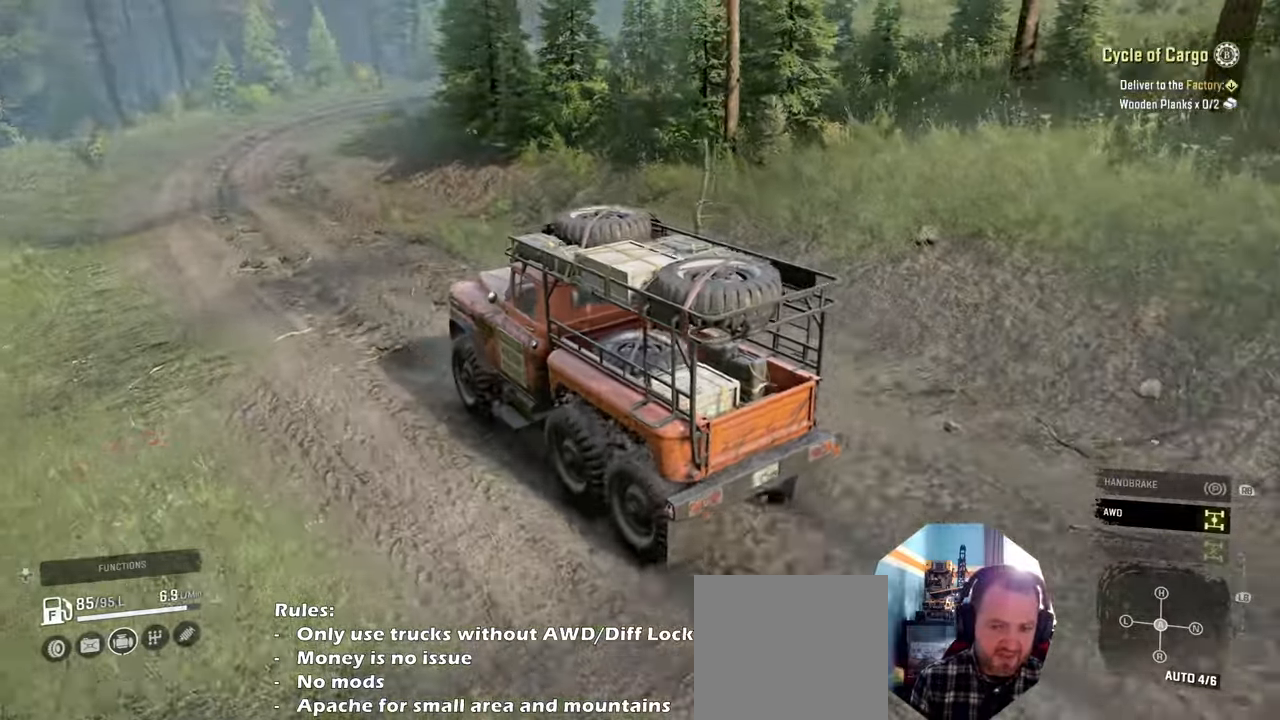
{"buttons": ["R2"], "left_stick": "center", "right_stick": "up-right", "events": []}
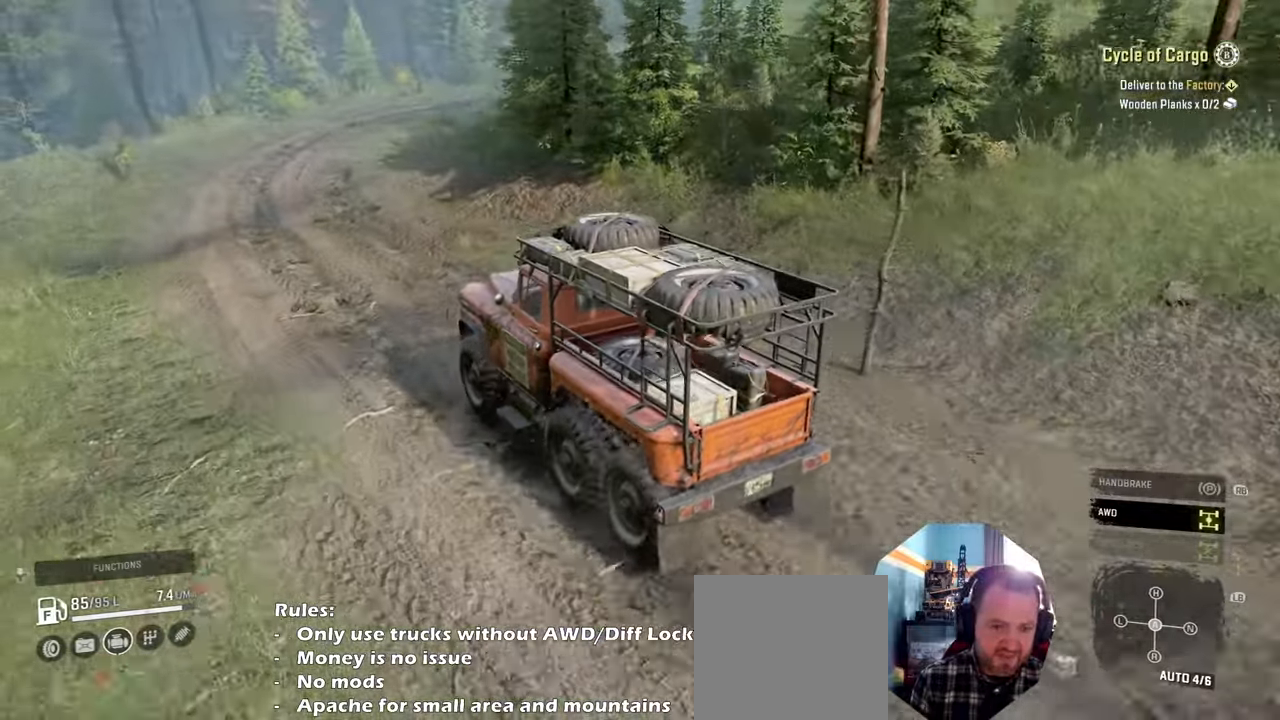
{"buttons": ["R2"], "left_stick": "left", "right_stick": "up-right", "events": [[134, "left_stick", "right"], [234, "left_stick", "center"], [467, "left_stick", "left"]]}